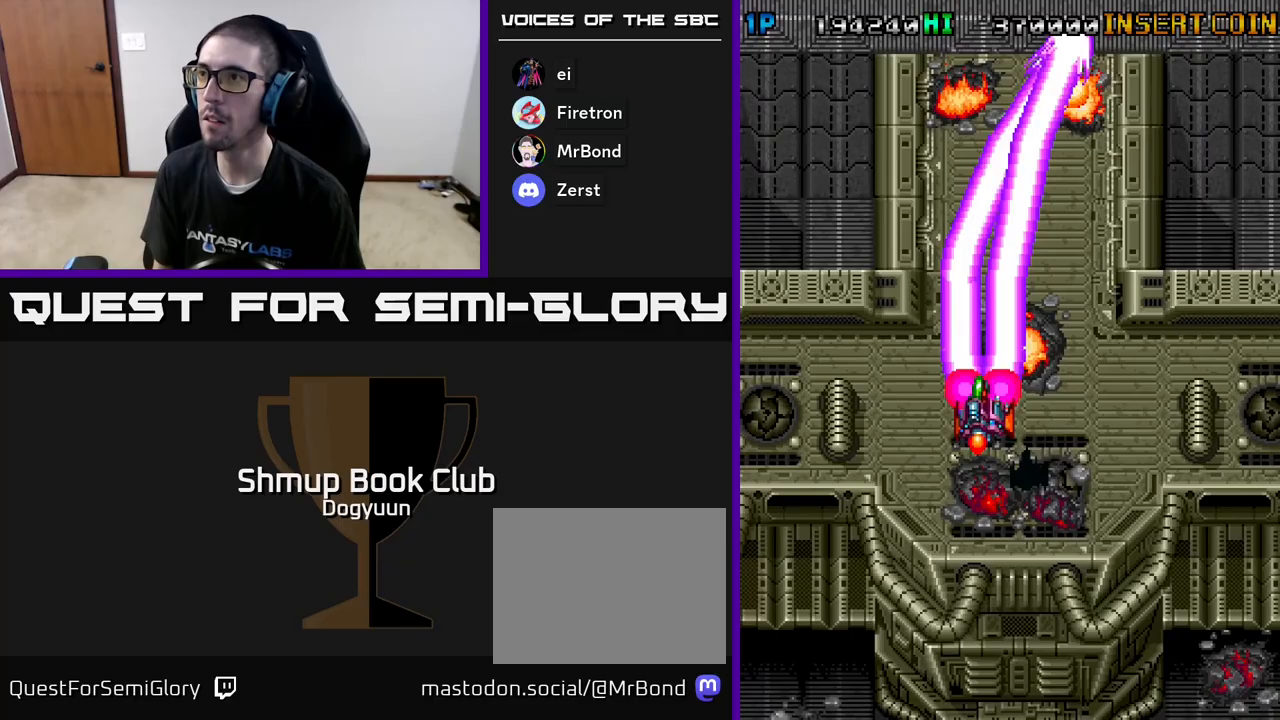
Gameplay with a controller (Xbox layout); each line is a JSON object with the inputs held at the frame after it. "events" lists button and stick changes between this image and that frame as [ms after this image, input, new state], when the widget could be followed in between. Not read: left_stick right_stick.
{"buttons": ["A", "DPAD_DOWN", "DPAD_LEFT"], "events": [[67, "DPAD_UP", "up"], [117, "A", "up"], [117, "DPAD_RIGHT", "up"], [133, "A", "down"], [250, "DPAD_DOWN", "down"], [300, "A", "up"], [400, "A", "down"], [417, "DPAD_LEFT", "down"]]}
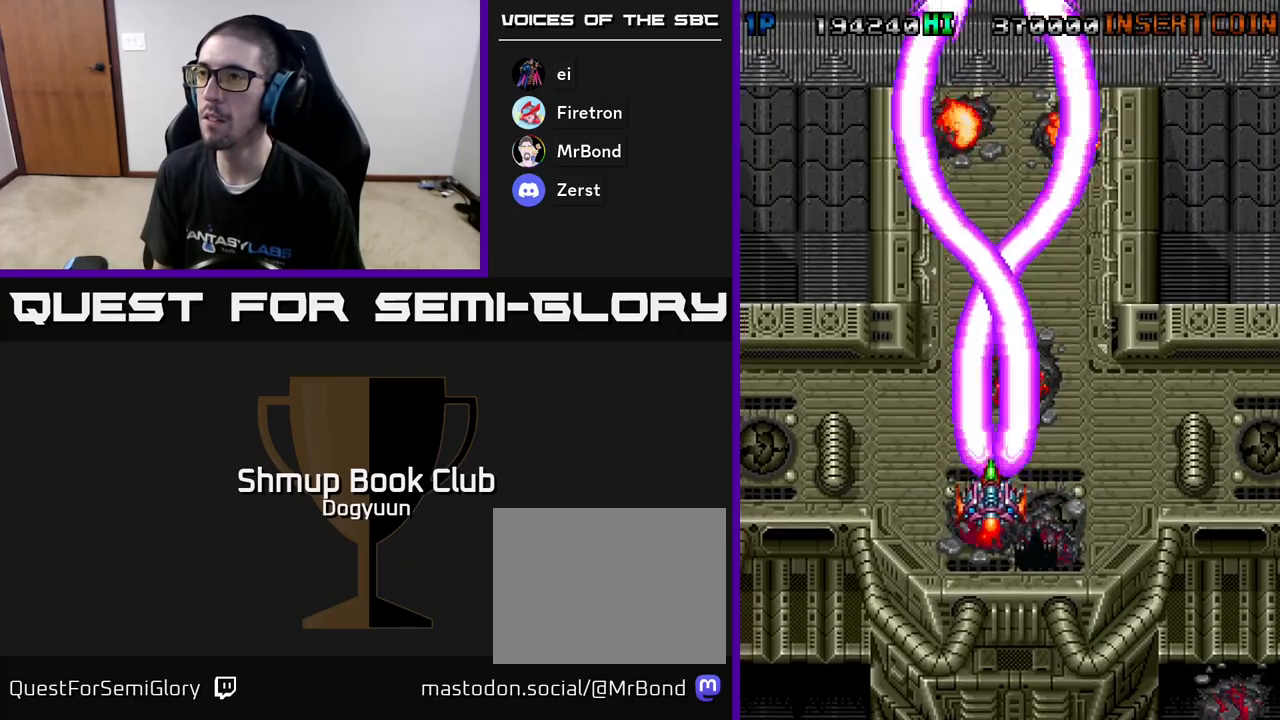
{"buttons": ["A", "DPAD_LEFT"], "events": [[67, "DPAD_DOWN", "up"], [83, "A", "up"], [83, "DPAD_DOWN", "down"], [200, "A", "down"], [200, "DPAD_DOWN", "up"], [383, "A", "up"], [500, "A", "down"]]}
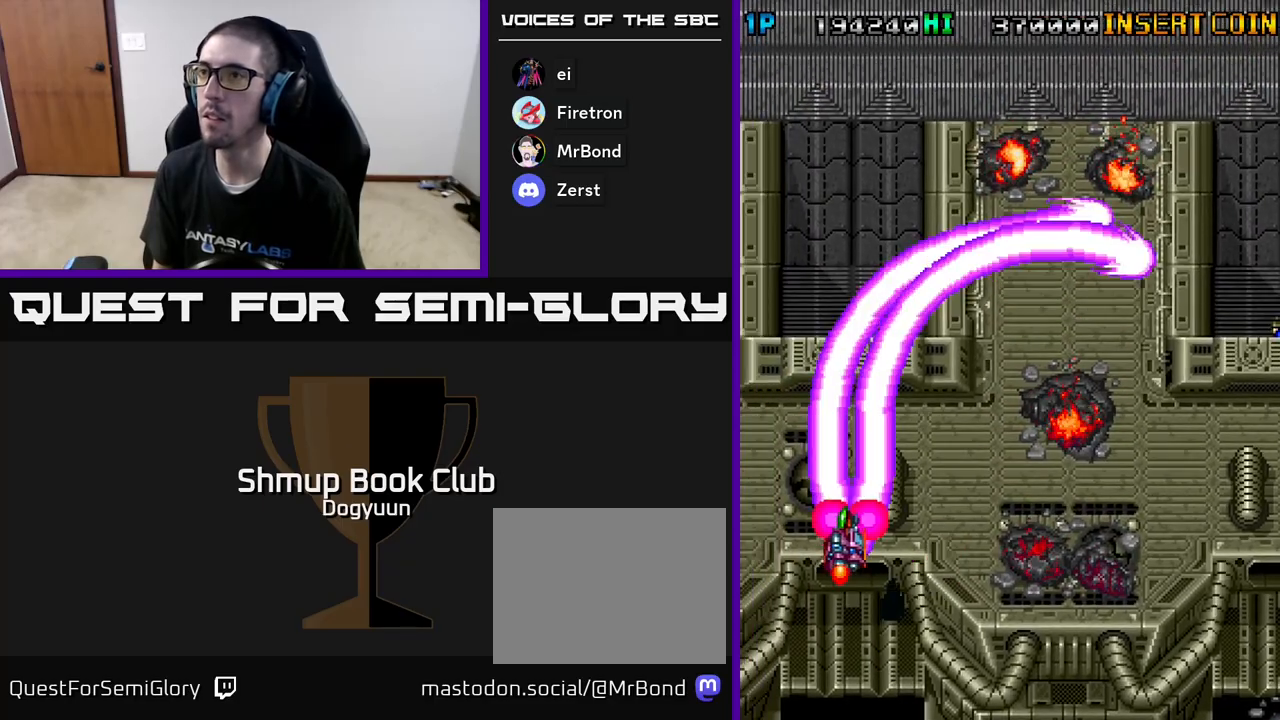
{"buttons": ["DPAD_RIGHT"], "events": [[200, "A", "up"], [217, "DPAD_LEFT", "up"], [233, "DPAD_RIGHT", "down"]]}
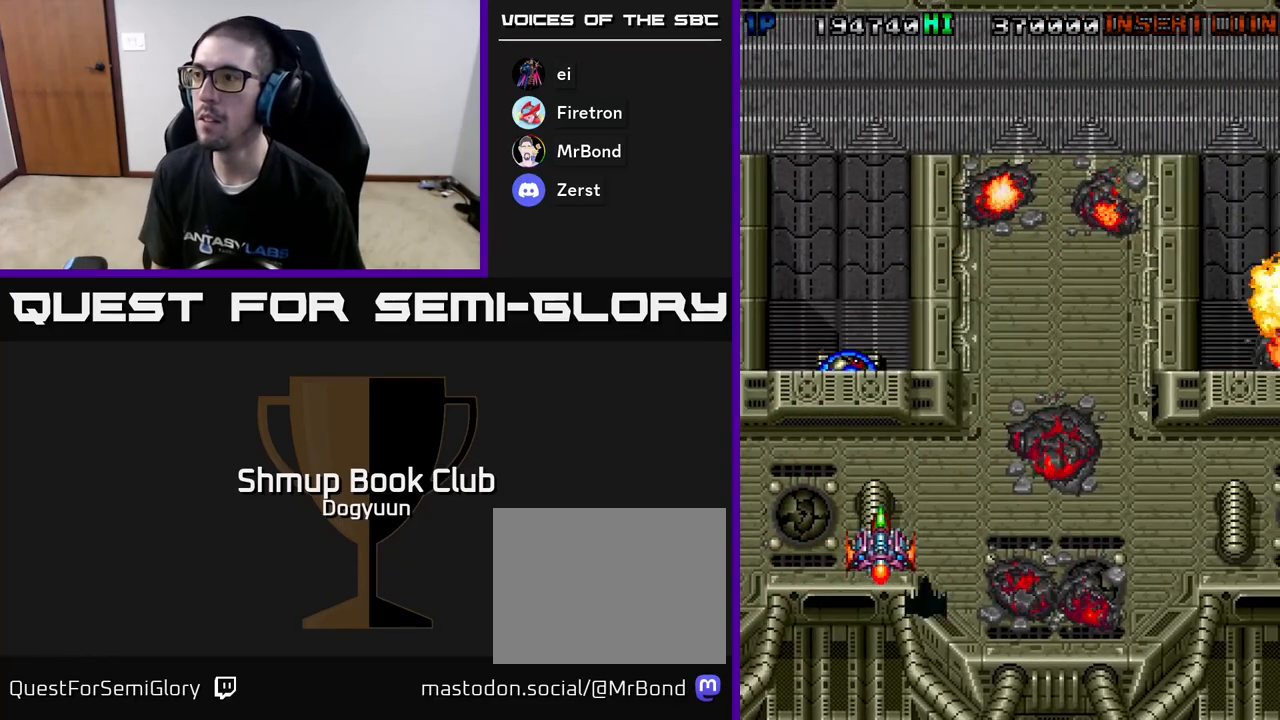
{"buttons": ["A", "DPAD_RIGHT"], "events": [[117, "A", "down"], [233, "DPAD_DOWN", "down"], [283, "DPAD_RIGHT", "up"], [317, "DPAD_LEFT", "down"], [350, "A", "up"], [433, "A", "down"], [467, "DPAD_LEFT", "up"], [483, "DPAD_DOWN", "up"], [483, "DPAD_RIGHT", "down"]]}
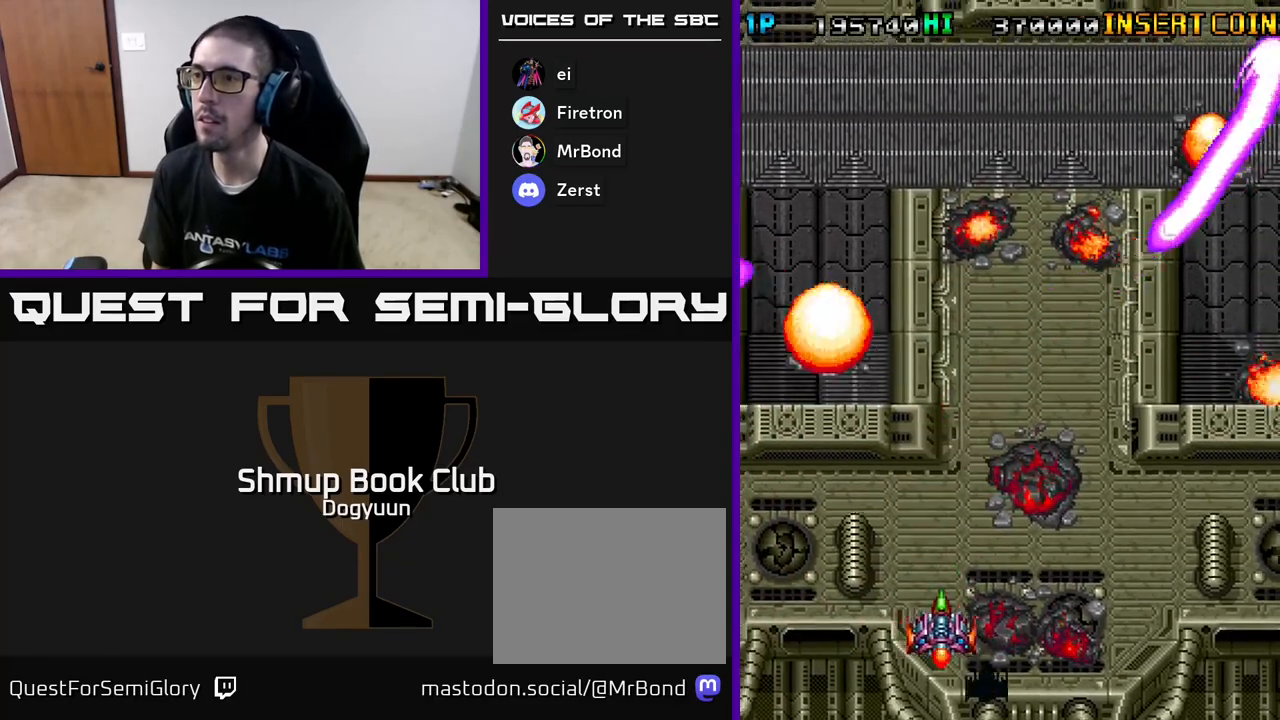
{"buttons": ["A", "DPAD_DOWN"]}
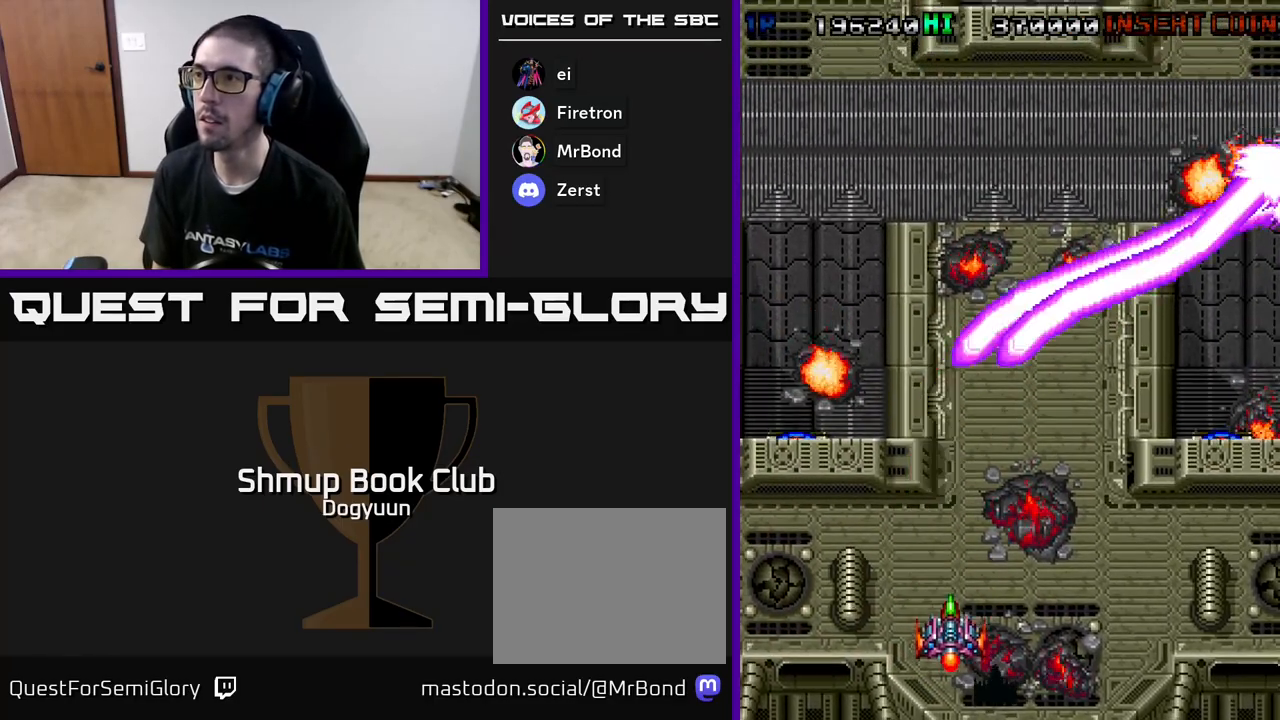
{"buttons": ["A"], "events": [[83, "A", "up"], [83, "DPAD_DOWN", "up"], [383, "A", "down"]]}
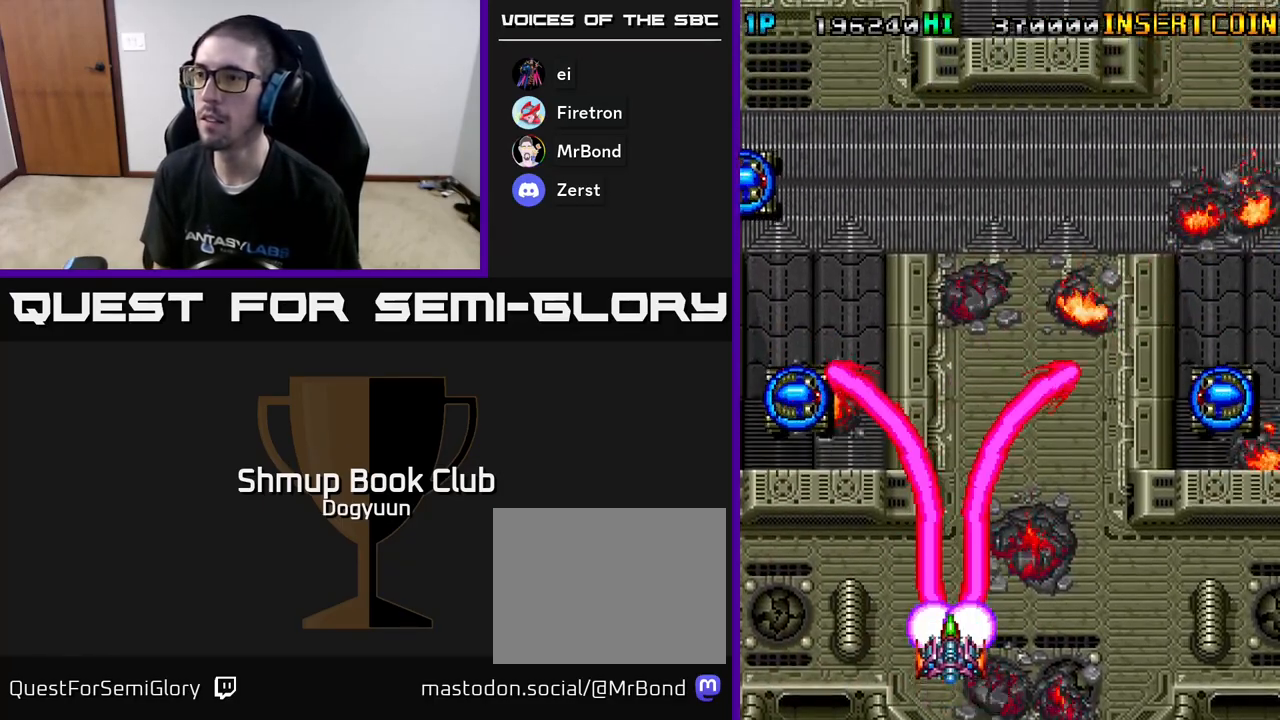
{"buttons": ["A"], "events": [[67, "A", "up"], [233, "A", "down"], [417, "A", "up"], [467, "A", "down"]]}
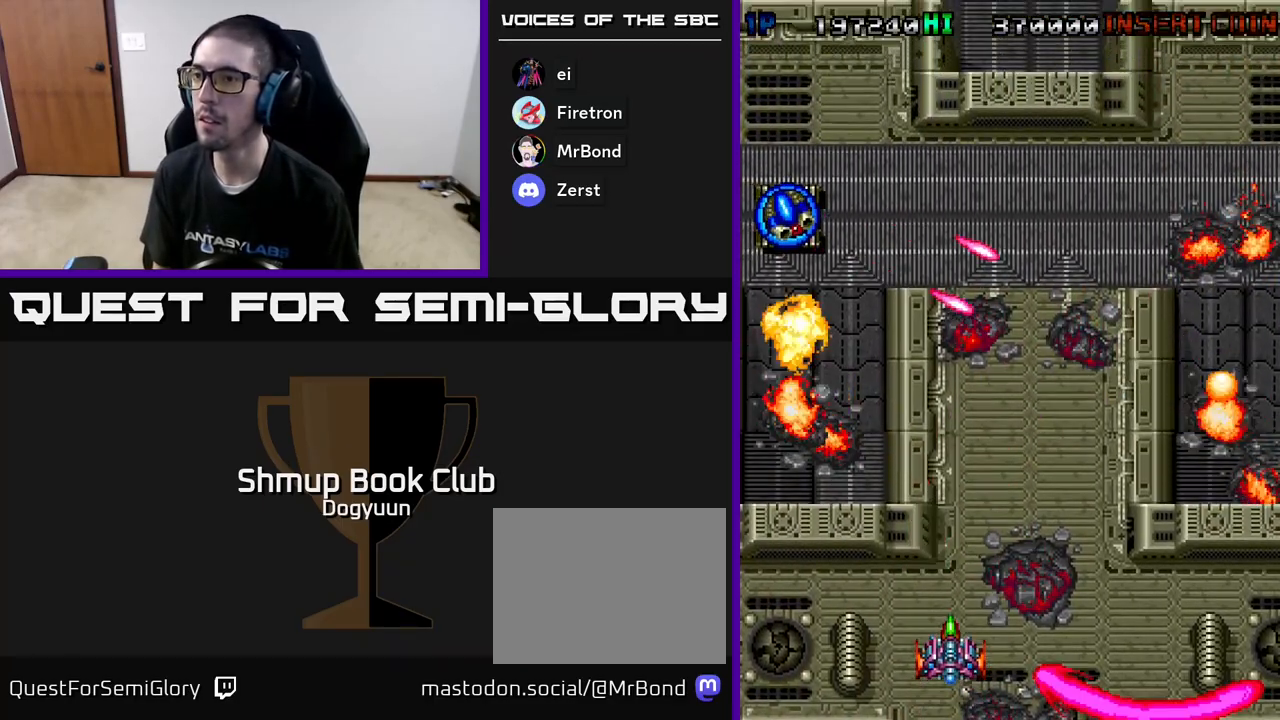
{"buttons": ["A"], "events": [[150, "A", "up"], [200, "A", "down"], [383, "A", "up"], [433, "A", "down"]]}
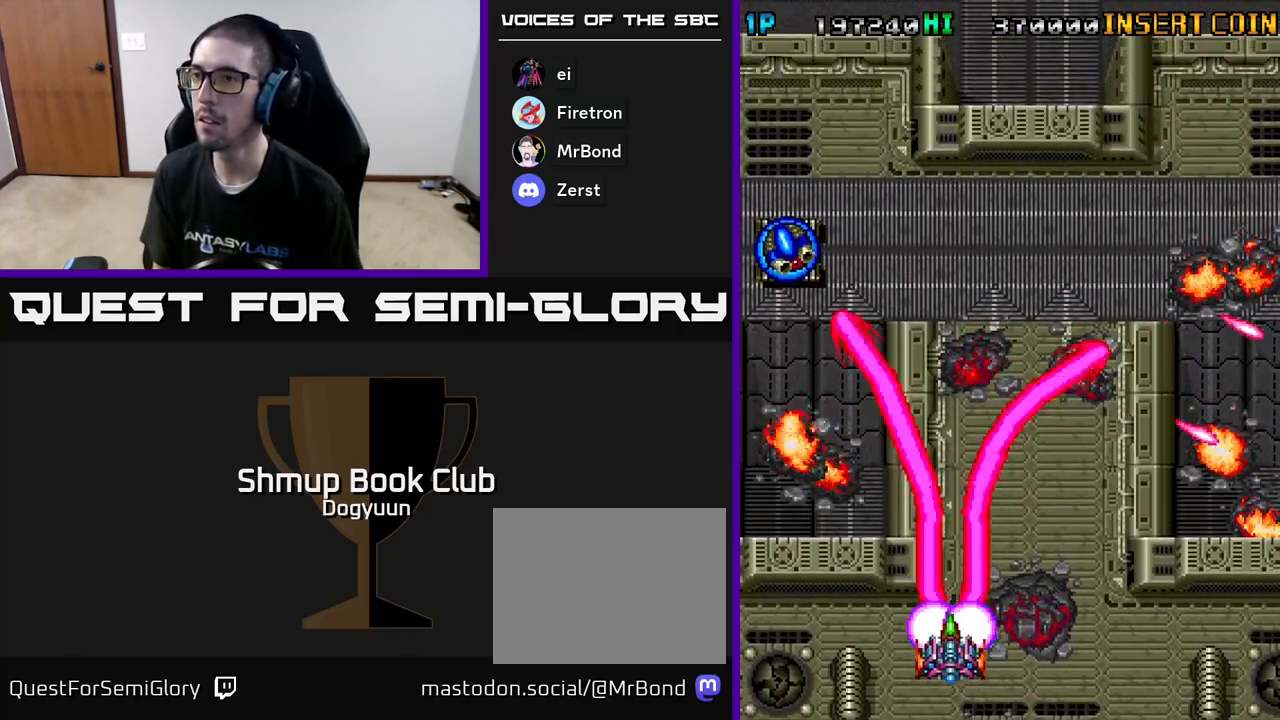
{"buttons": [], "events": [[133, "A", "up"], [200, "A", "down"], [450, "A", "up"]]}
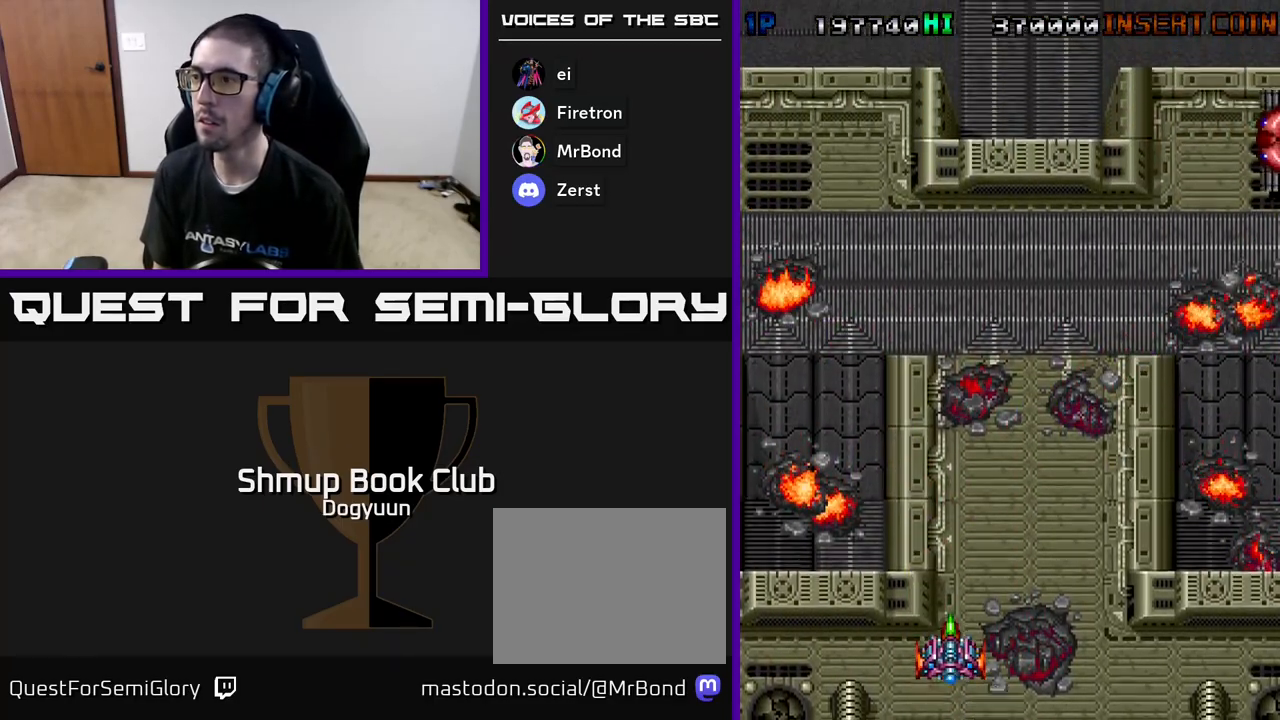
{"buttons": ["A", "DPAD_RIGHT"], "events": [[300, "A", "down"], [317, "DPAD_RIGHT", "down"], [400, "DPAD_DOWN", "down"], [467, "DPAD_DOWN", "up"]]}
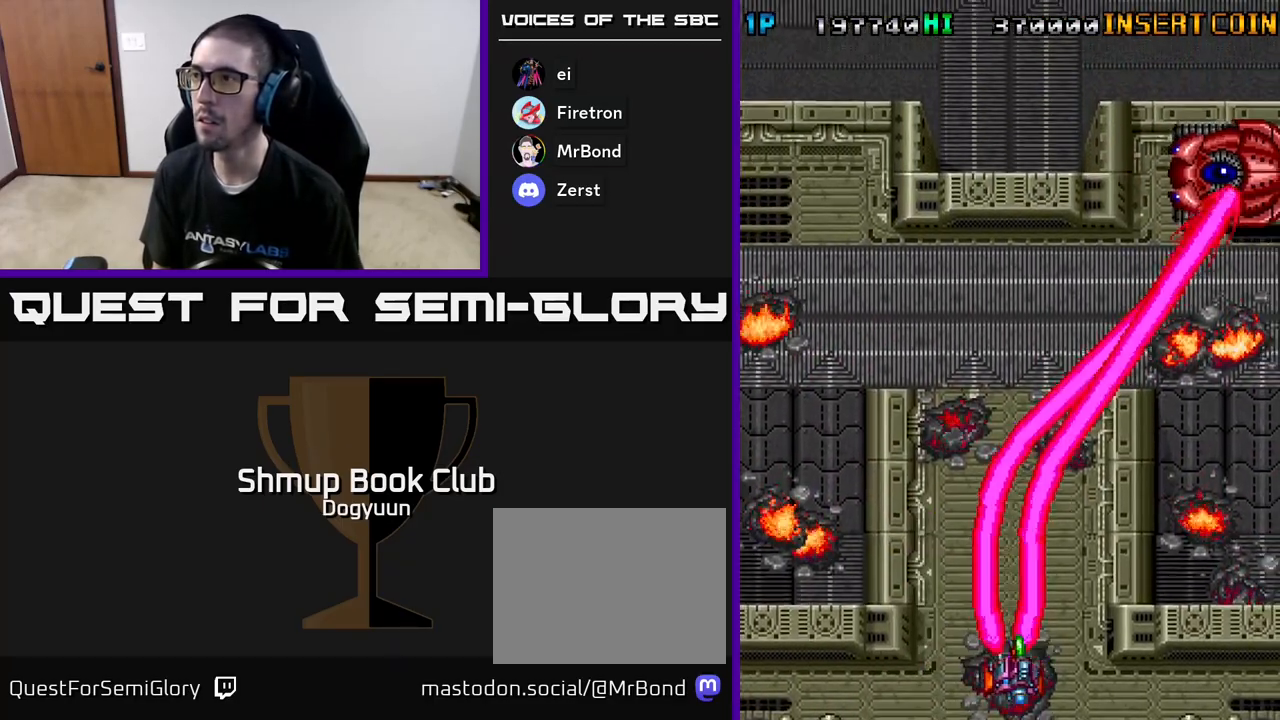
{"buttons": ["A", "DPAD_UP"], "events": [[67, "DPAD_UP", "down"], [150, "A", "up"], [200, "A", "down"], [350, "DPAD_RIGHT", "up"], [400, "A", "up"], [450, "A", "down"]]}
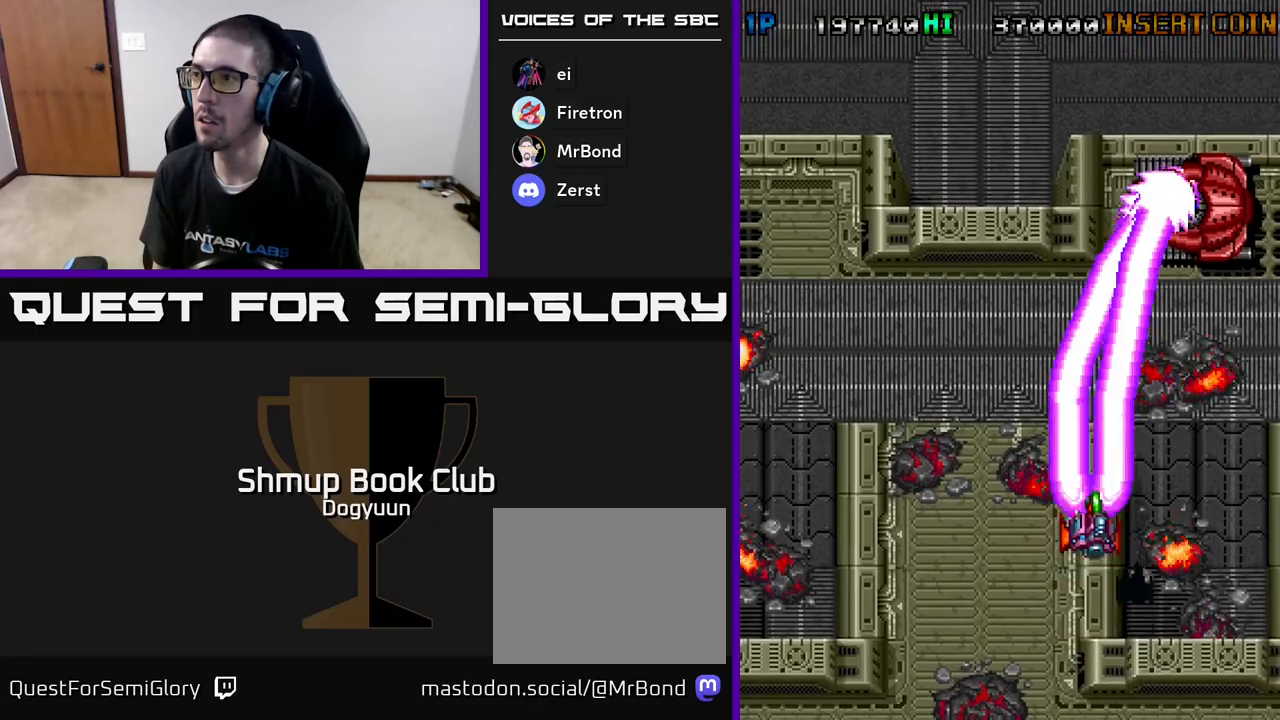
{"buttons": ["DPAD_DOWN", "DPAD_LEFT"]}
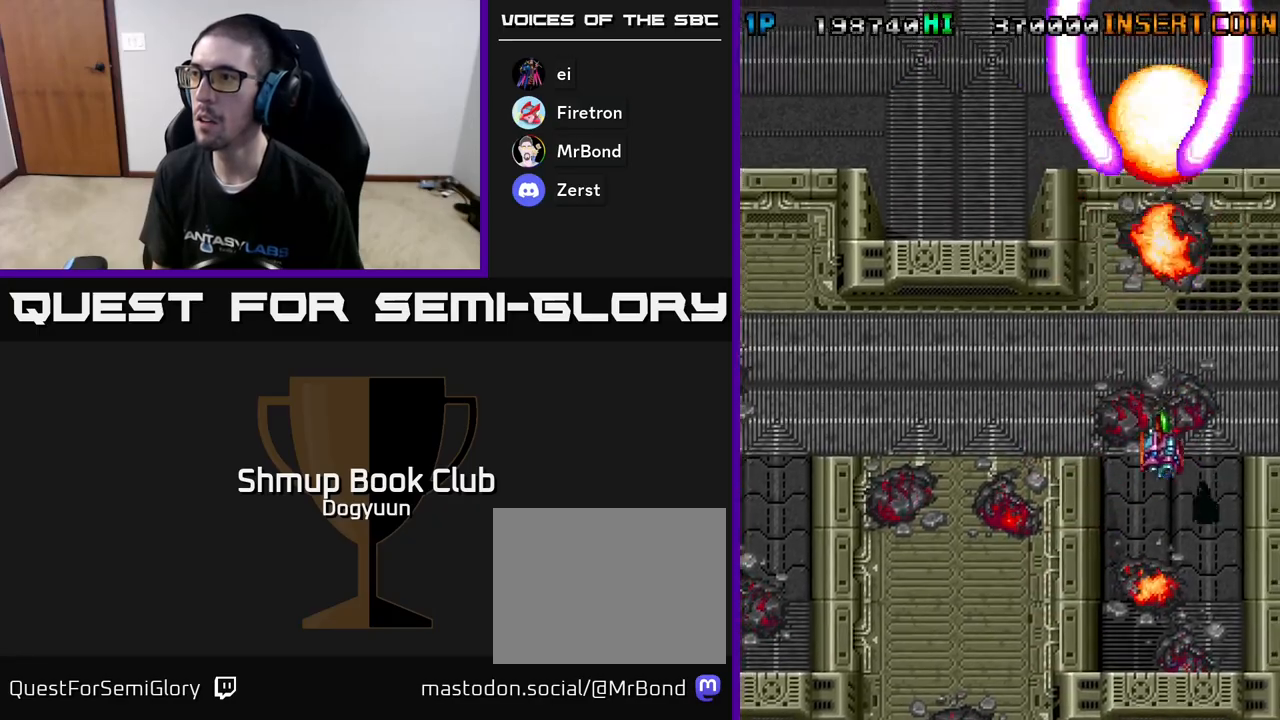
{"buttons": ["DPAD_LEFT"], "events": [[50, "A", "down"], [233, "A", "up"], [300, "DPAD_DOWN", "up"]]}
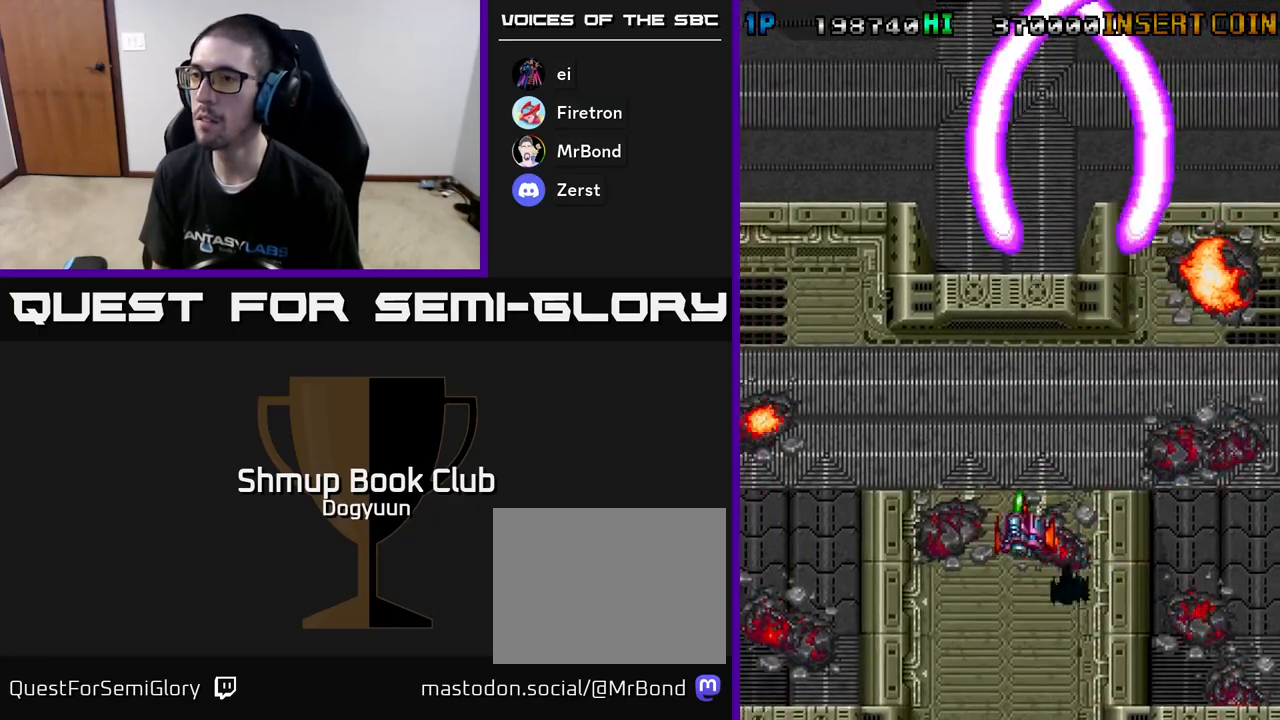
{"buttons": ["DPAD_UP", "DPAD_LEFT"], "events": [[50, "DPAD_DOWN", "down"], [67, "A", "down"], [250, "DPAD_DOWN", "up"], [367, "A", "up"], [500, "DPAD_UP", "down"]]}
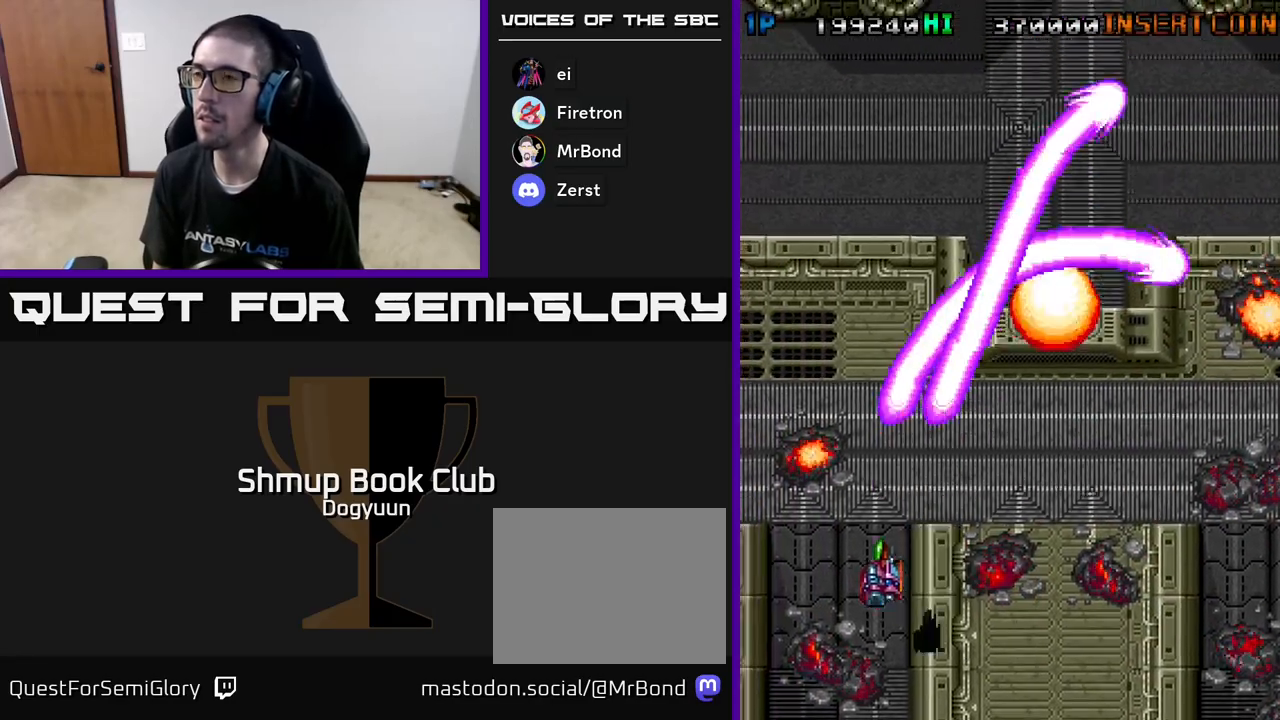
{"buttons": ["A", "DPAD_RIGHT"], "events": [[183, "DPAD_LEFT", "up"], [217, "DPAD_RIGHT", "down"], [233, "DPAD_UP", "up"], [283, "A", "down"]]}
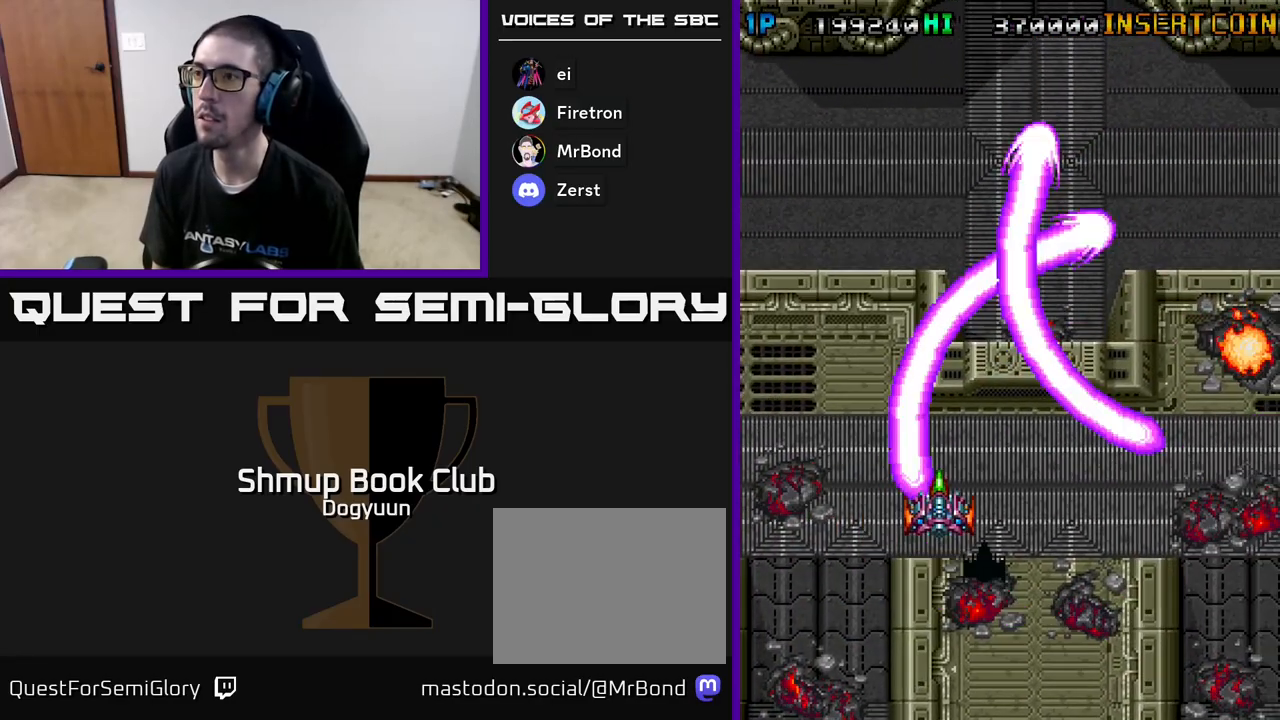
{"buttons": [], "events": [[17, "A", "up"], [17, "DPAD_UP", "down"], [83, "DPAD_UP", "up"], [167, "DPAD_DOWN", "down"], [250, "DPAD_RIGHT", "up"], [300, "DPAD_RIGHT", "down"], [333, "DPAD_DOWN", "up"], [333, "DPAD_RIGHT", "up"]]}
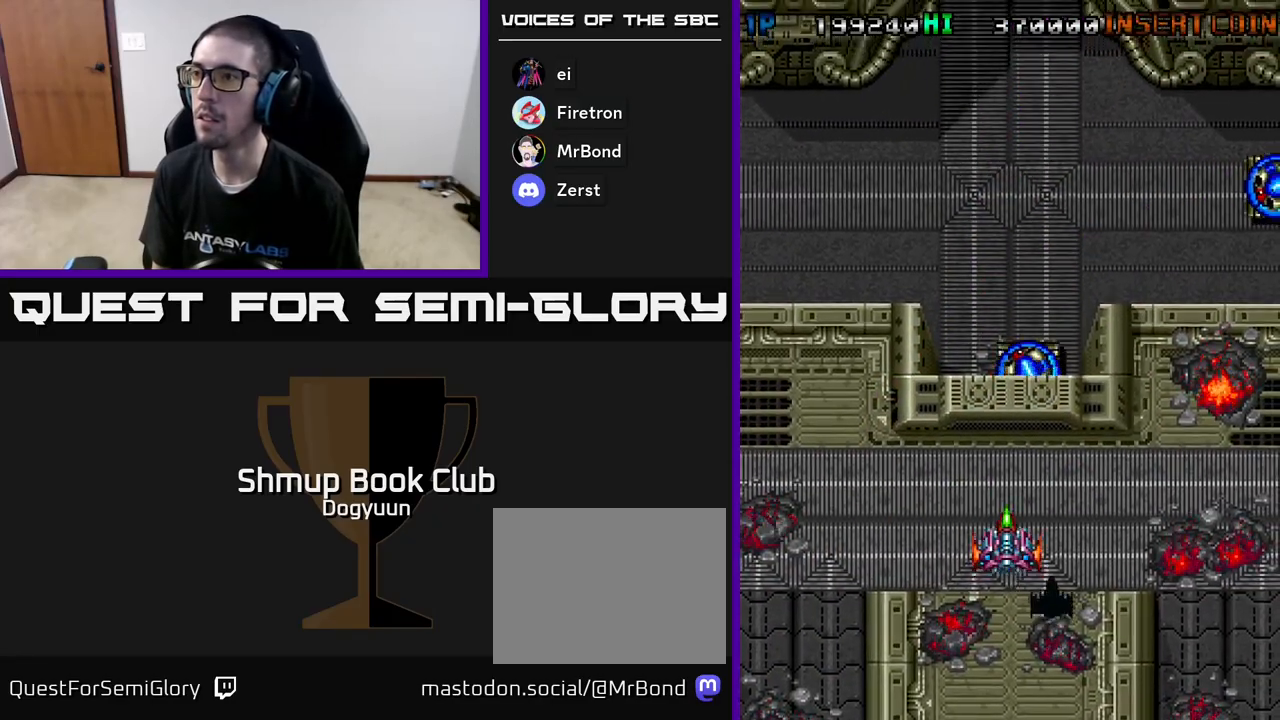
{"buttons": ["DPAD_RIGHT"], "events": [[200, "A", "down"], [233, "DPAD_RIGHT", "down"], [450, "A", "up"]]}
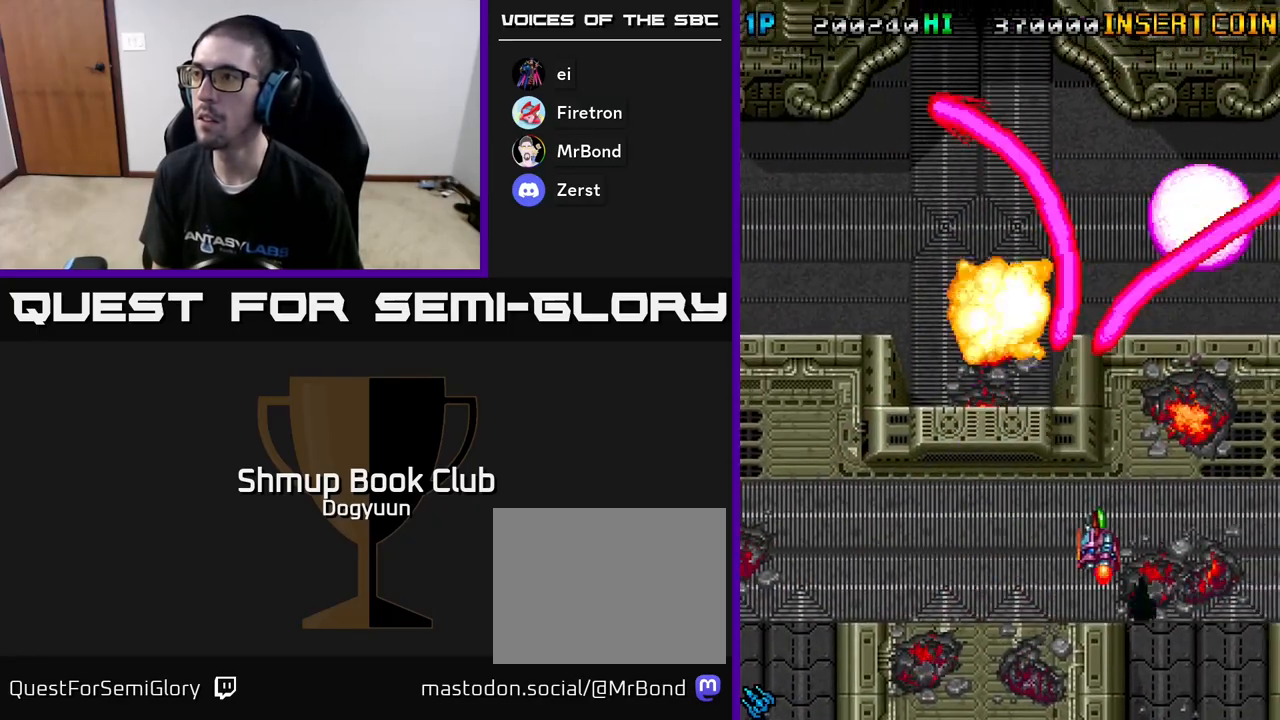
{"buttons": ["DPAD_LEFT"], "events": [[17, "A", "down"], [83, "DPAD_DOWN", "down"], [133, "DPAD_RIGHT", "up"], [167, "A", "up"], [183, "DPAD_LEFT", "down"], [250, "A", "down"], [317, "DPAD_DOWN", "up"], [467, "A", "up"]]}
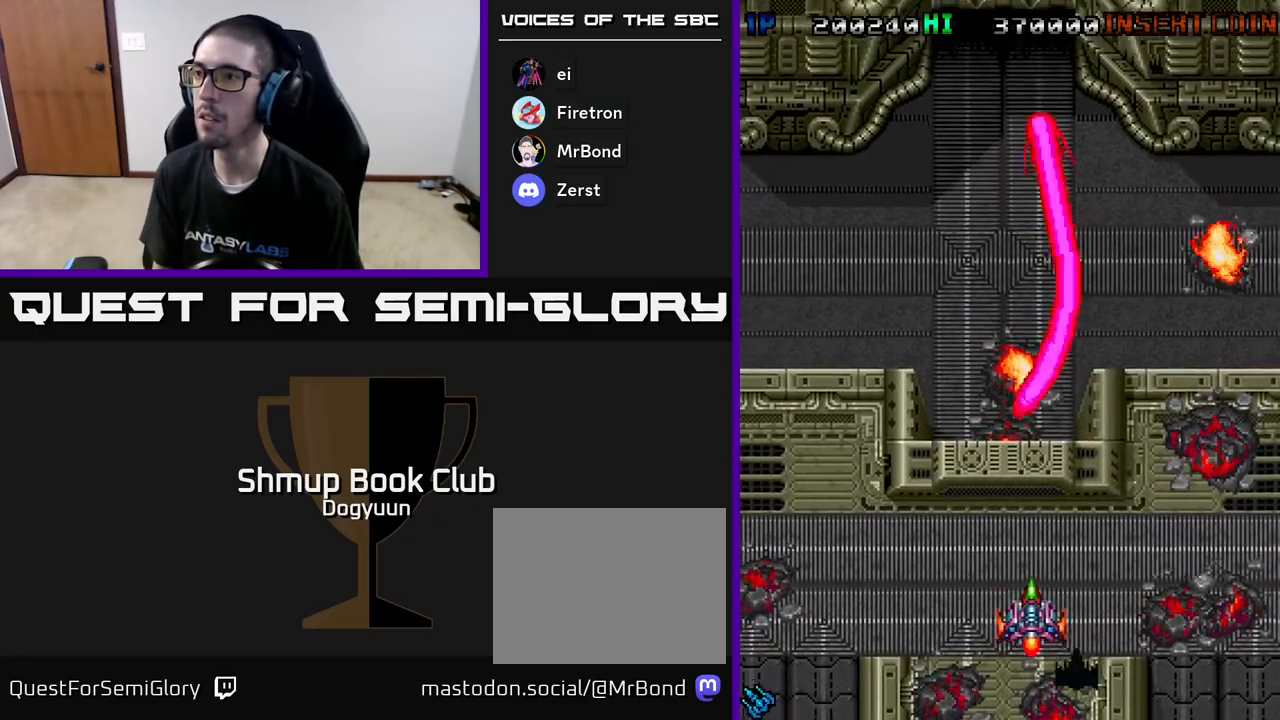
{"buttons": ["A", "DPAD_DOWN"], "events": [[83, "A", "down"], [83, "DPAD_UP", "down"], [117, "DPAD_LEFT", "up"], [267, "A", "up"], [267, "DPAD_LEFT", "down"], [267, "DPAD_UP", "up"], [317, "DPAD_LEFT", "up"], [333, "DPAD_DOWN", "down"], [350, "A", "down"]]}
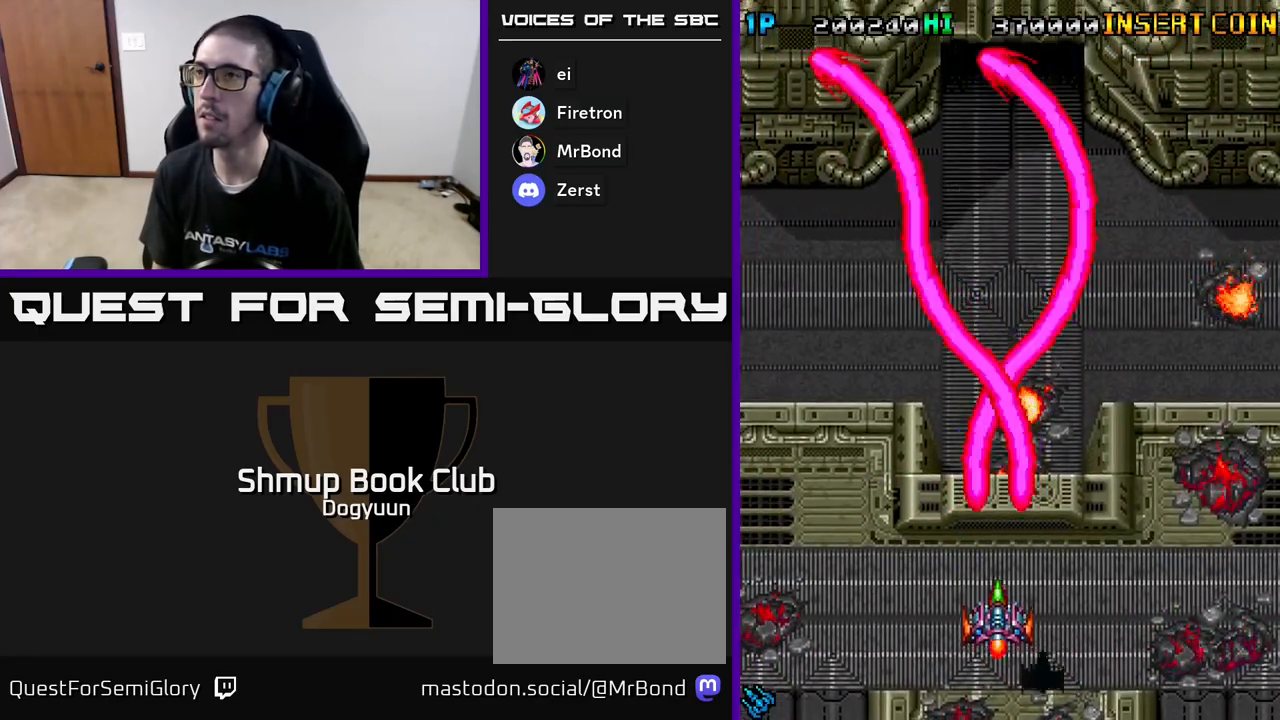
{"buttons": ["A", "DPAD_LEFT"]}
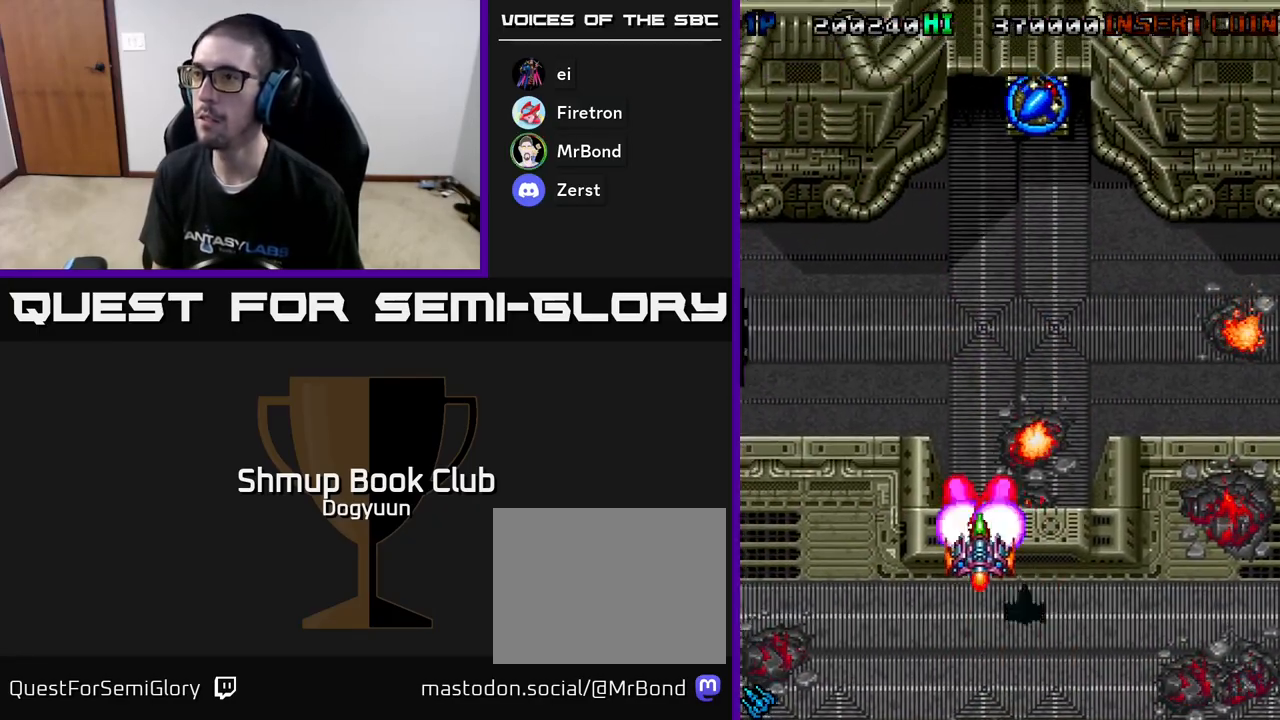
{"buttons": [], "events": [[33, "DPAD_DOWN", "down"], [83, "DPAD_LEFT", "up"], [150, "DPAD_RIGHT", "down"], [167, "A", "up"], [183, "DPAD_DOWN", "up"], [250, "A", "down"], [283, "DPAD_RIGHT", "up"], [450, "A", "up"]]}
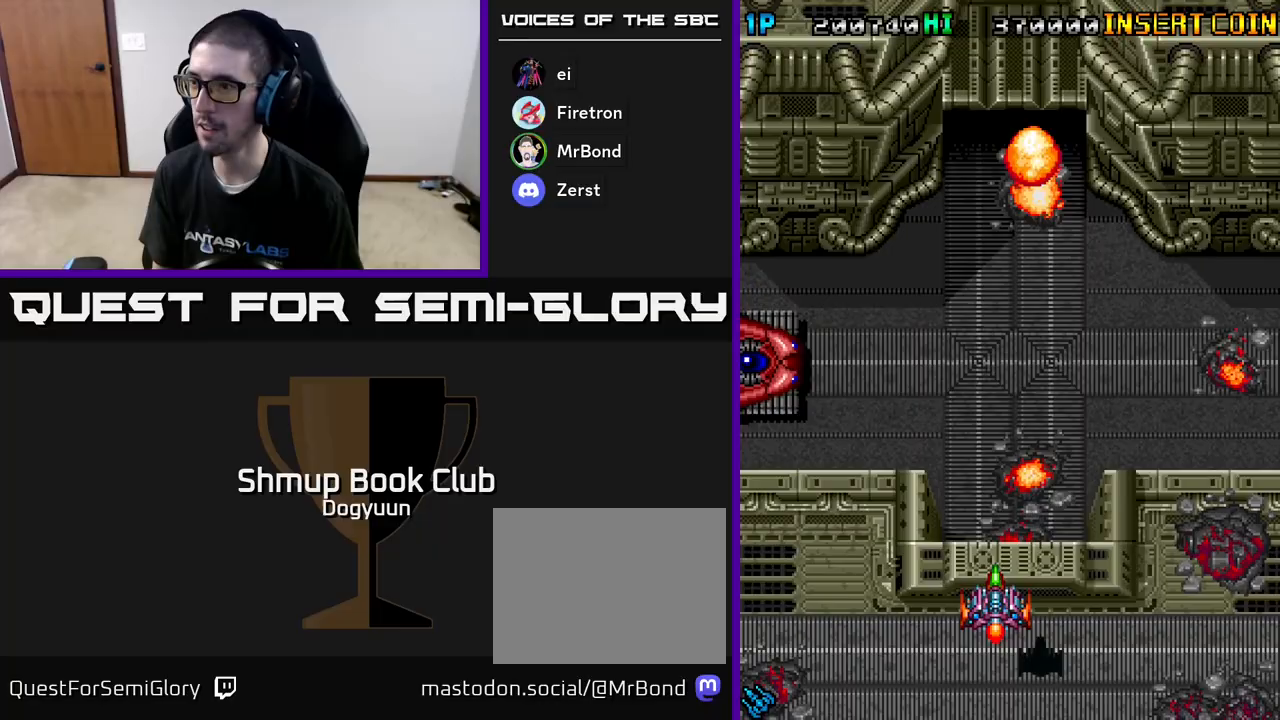
{"buttons": ["DPAD_LEFT"], "events": [[33, "A", "down"], [117, "DPAD_DOWN", "down"], [233, "DPAD_LEFT", "down"], [317, "DPAD_DOWN", "up"], [483, "A", "up"]]}
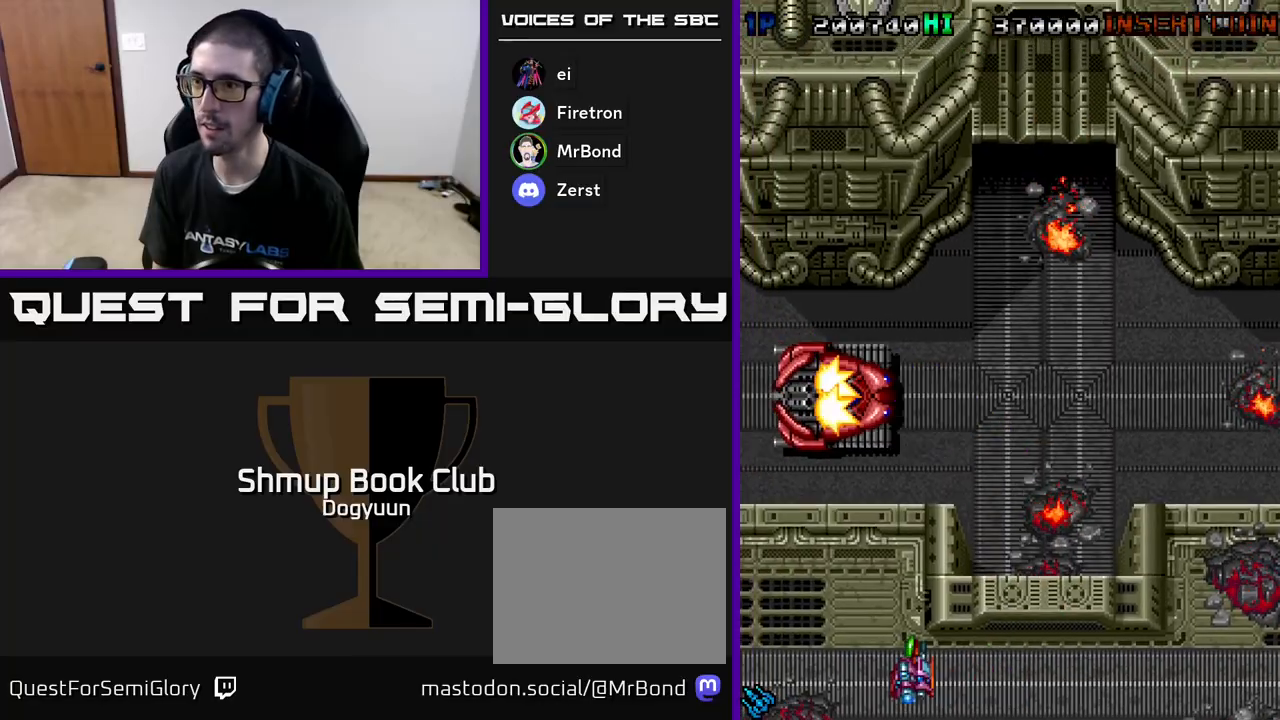
{"buttons": ["DPAD_LEFT"], "events": [[50, "A", "down"], [67, "DPAD_LEFT", "up"], [250, "A", "up"], [317, "A", "down"], [483, "DPAD_LEFT", "down"], [500, "A", "up"]]}
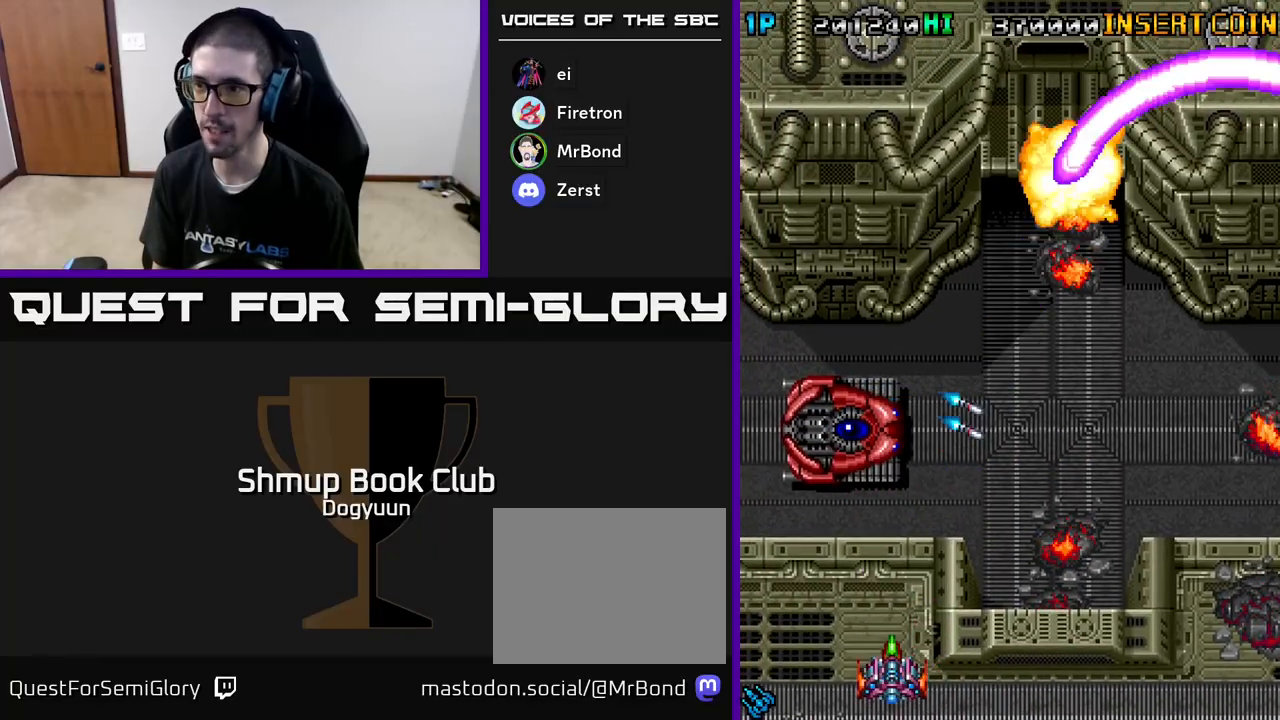
{"buttons": ["A"], "events": [[67, "A", "down"], [167, "DPAD_LEFT", "up"], [267, "A", "up"], [300, "A", "down"]]}
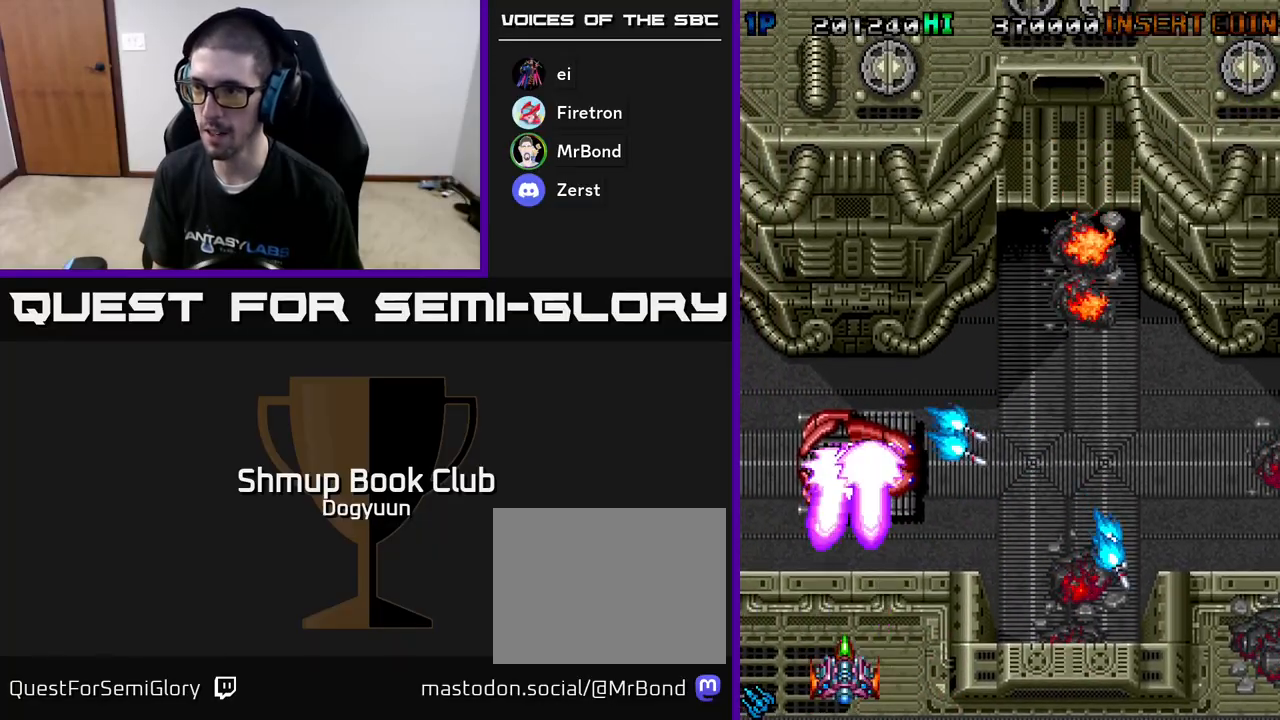
{"buttons": [], "events": [[17, "A", "up"], [100, "A", "down"], [283, "A", "up"], [333, "A", "down"], [350, "DPAD_UP", "down"], [450, "A", "up"], [500, "DPAD_UP", "up"]]}
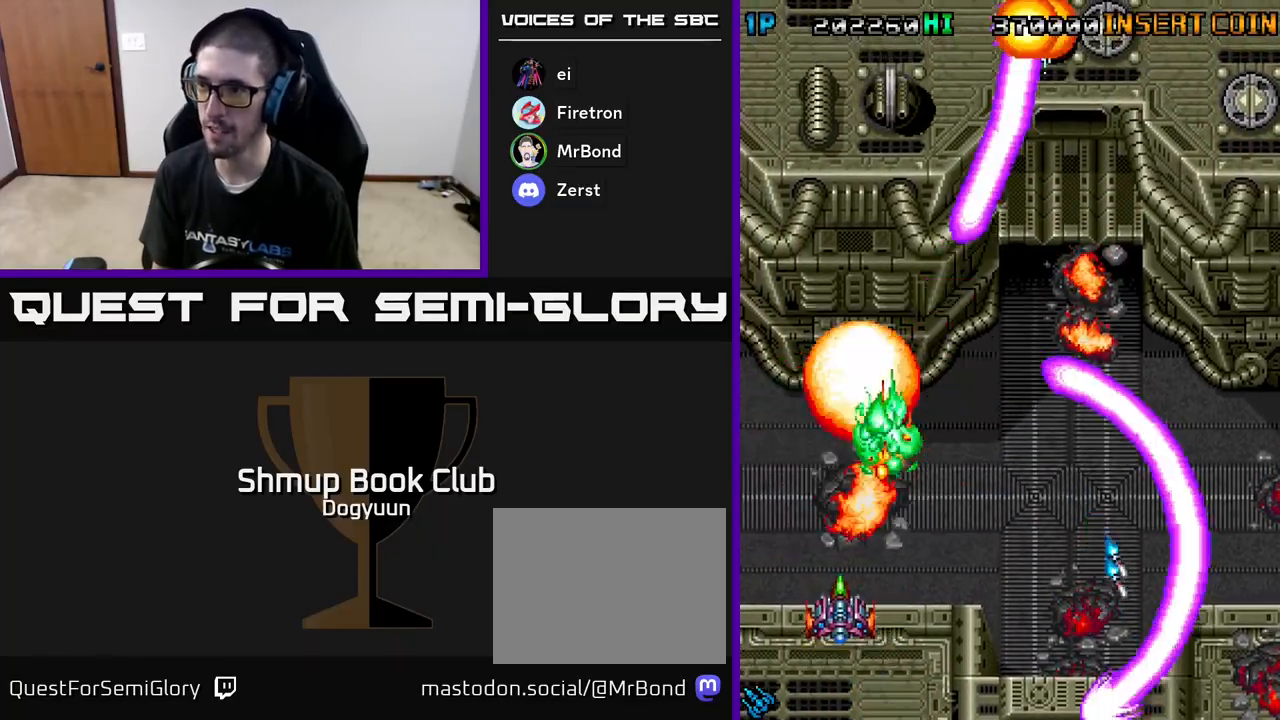
{"buttons": ["A", "DPAD_UP"], "events": [[17, "A", "down"], [17, "DPAD_DOWN", "down"], [67, "DPAD_RIGHT", "down"], [117, "DPAD_DOWN", "up"], [167, "DPAD_UP", "down"], [183, "A", "up"], [233, "A", "down"], [233, "DPAD_RIGHT", "up"], [367, "DPAD_RIGHT", "down"], [400, "A", "up"], [483, "A", "down"], [500, "DPAD_RIGHT", "up"]]}
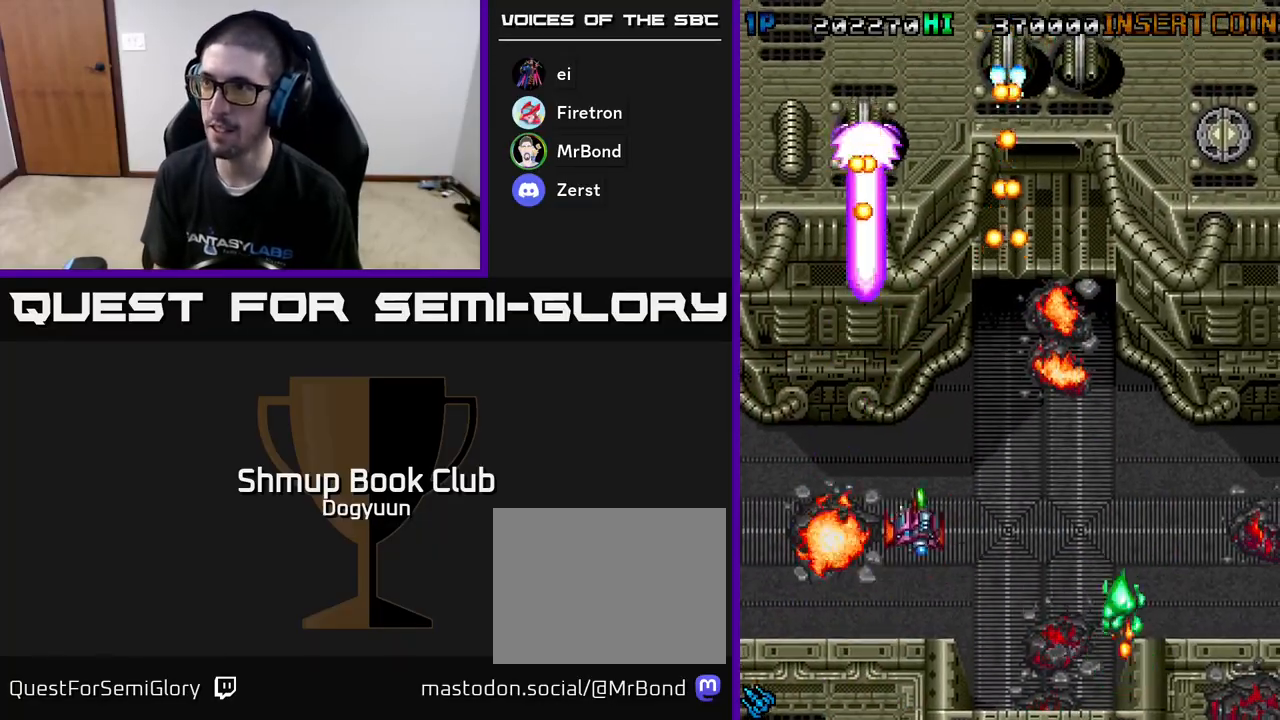
{"buttons": ["A", "DPAD_DOWN", "DPAD_RIGHT"], "events": [[83, "DPAD_RIGHT", "down"], [100, "A", "up"], [167, "A", "down"], [167, "DPAD_UP", "up"], [200, "DPAD_DOWN", "down"], [333, "A", "up"], [383, "A", "down"]]}
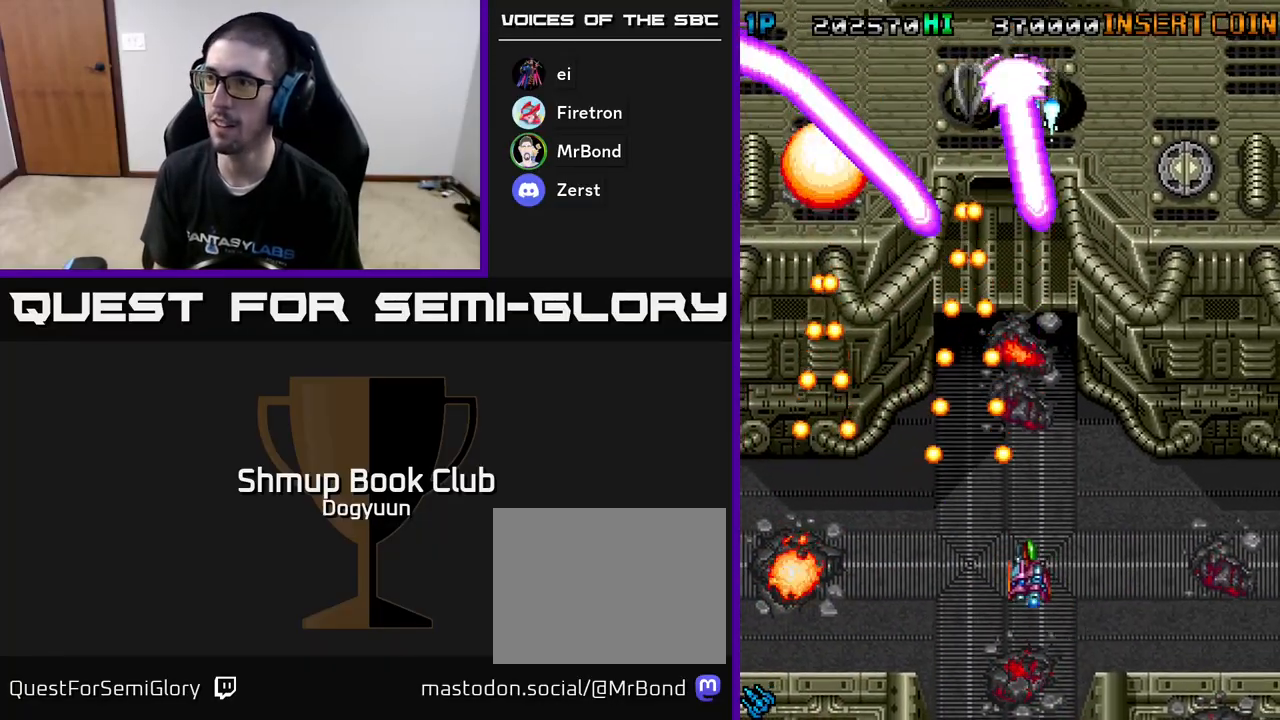
{"buttons": ["A", "DPAD_UP"], "events": [[100, "A", "up"], [167, "A", "down"], [200, "DPAD_DOWN", "up"], [300, "DPAD_UP", "down"], [333, "A", "up"], [367, "A", "down"], [367, "DPAD_RIGHT", "up"]]}
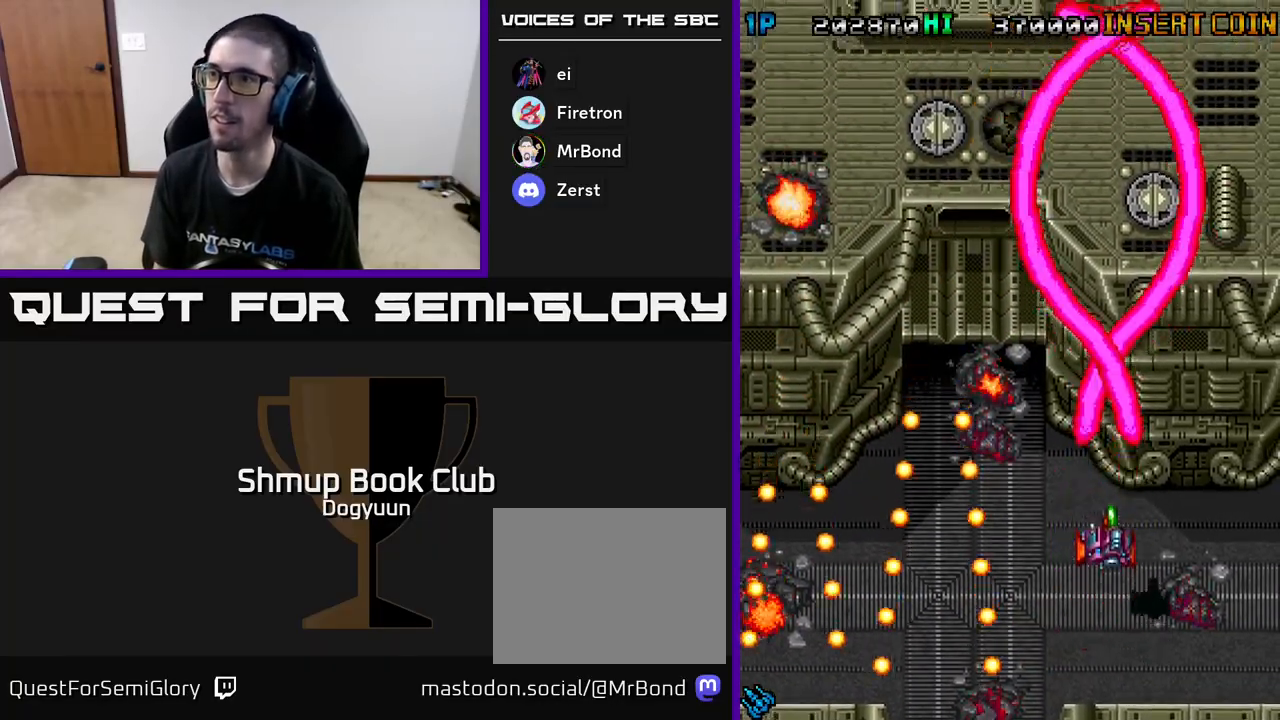
{"buttons": ["A", "DPAD_LEFT"], "events": [[50, "A", "up"], [100, "A", "down"], [183, "DPAD_LEFT", "down"], [233, "DPAD_UP", "up"], [267, "A", "up"], [350, "A", "down"]]}
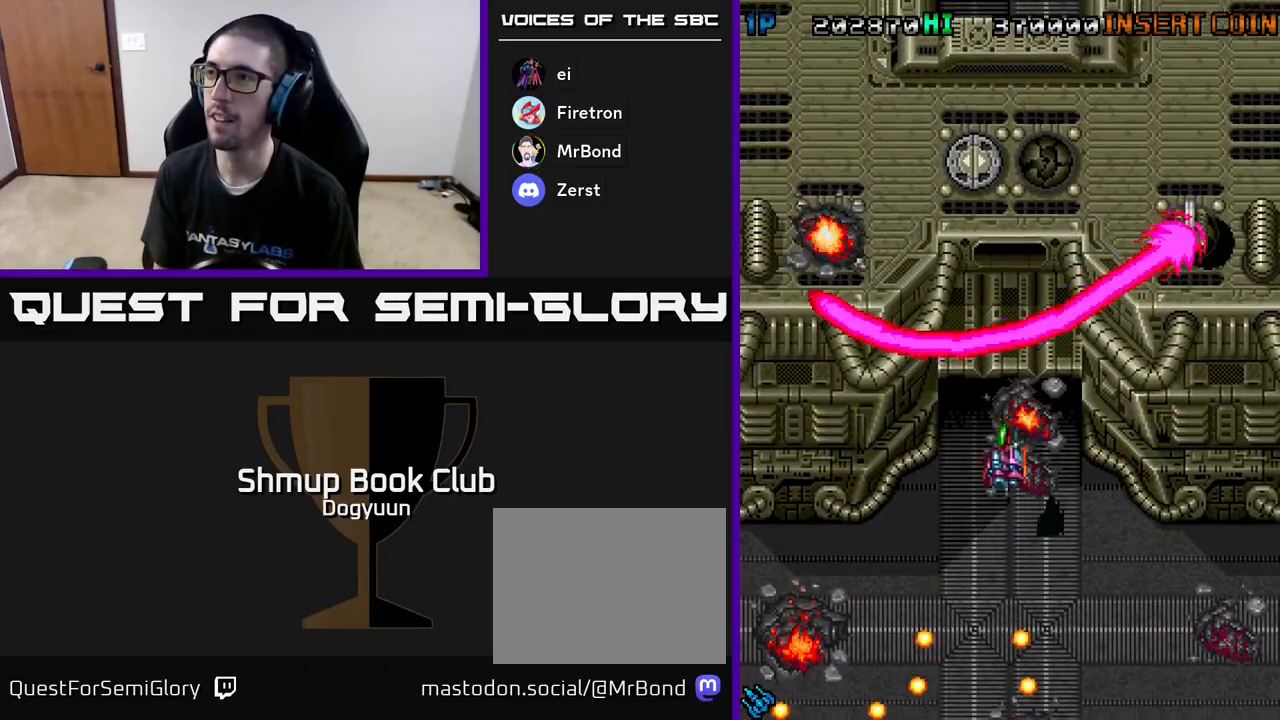
{"buttons": ["DPAD_LEFT"]}